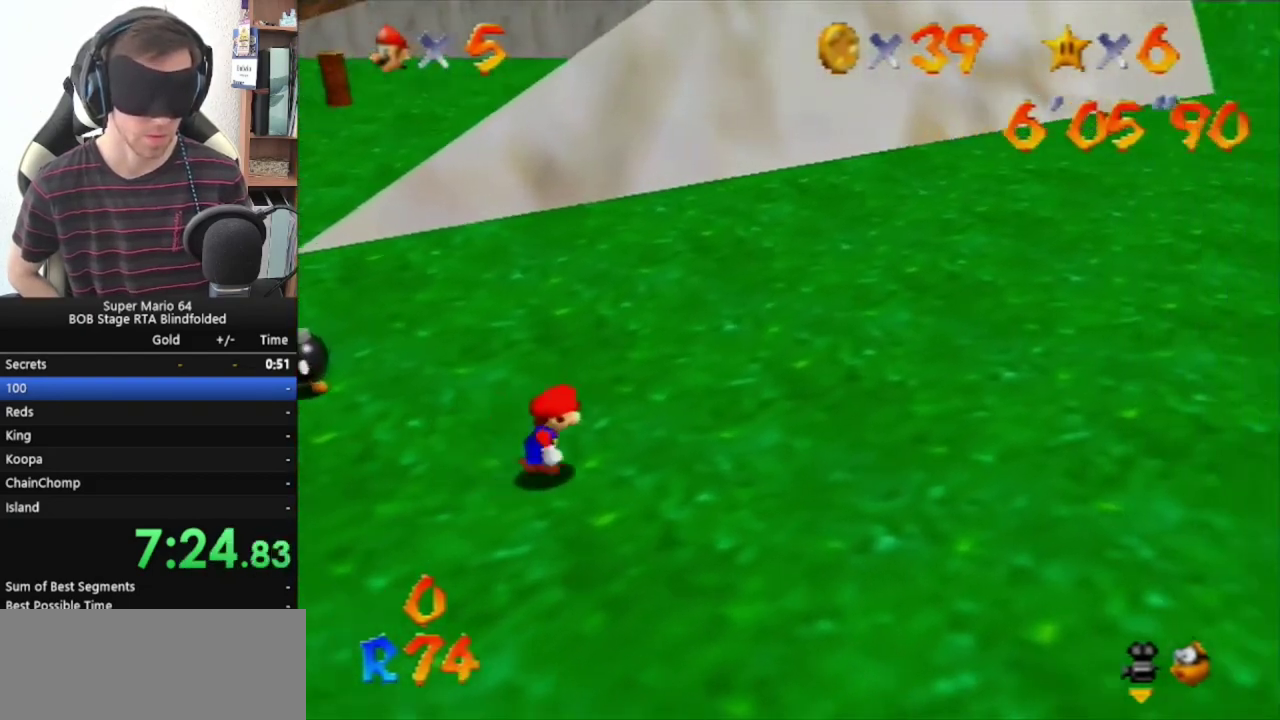
Gameplay with a controller (Nintendo layout); each line is a JSON object with the inputs held at the frame after it. "events" lists button and stick changes between this image and that frame as [ms after this image, input, new state], when the widget could be followed in between. Not read: L1 L3 R1 R3.
{"buttons": ["C_RIGHT"], "left_stick": "right", "events": [[500, "C_RIGHT", "down"]]}
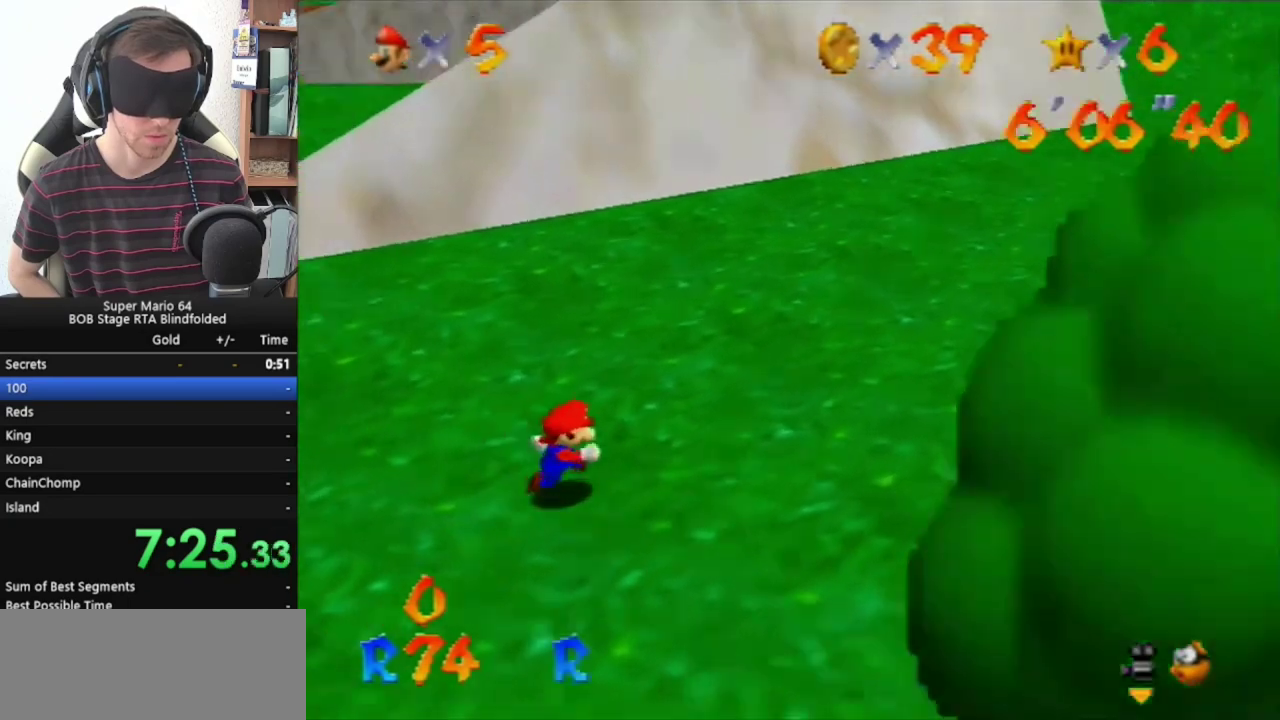
{"buttons": [], "left_stick": "right", "events": [[133, "C_RIGHT", "up"]]}
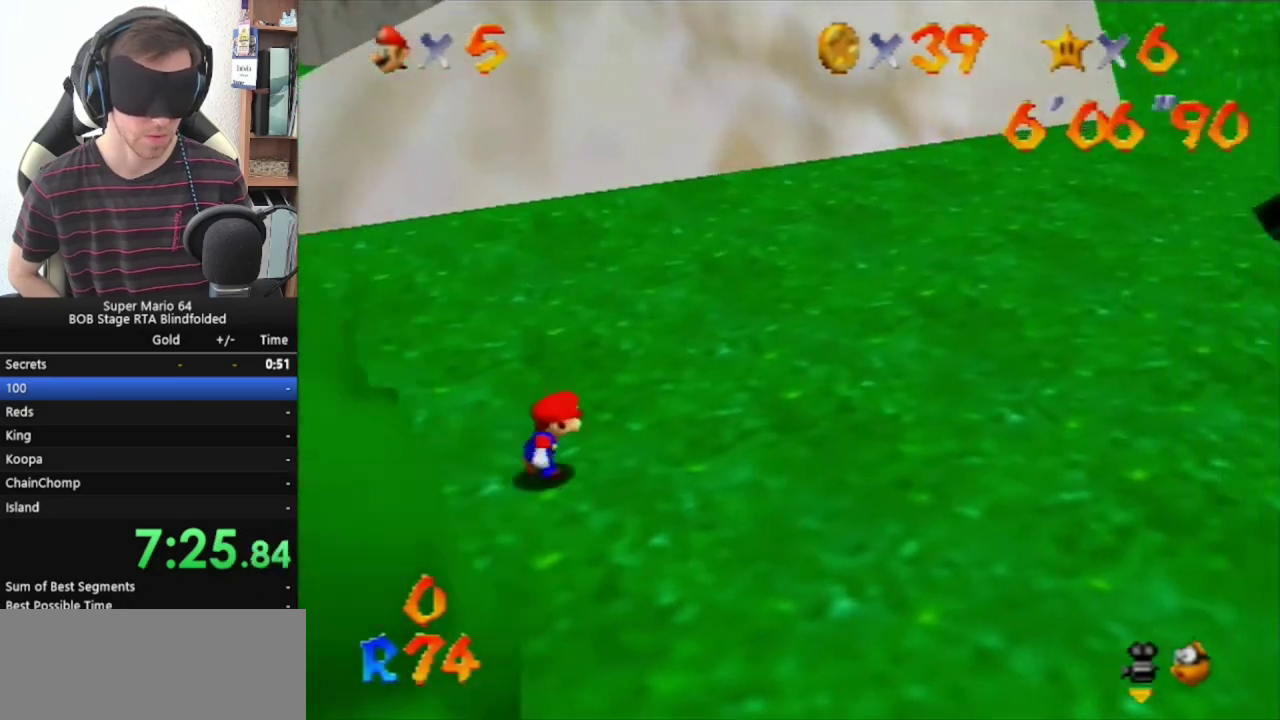
{"buttons": [], "left_stick": "right", "events": []}
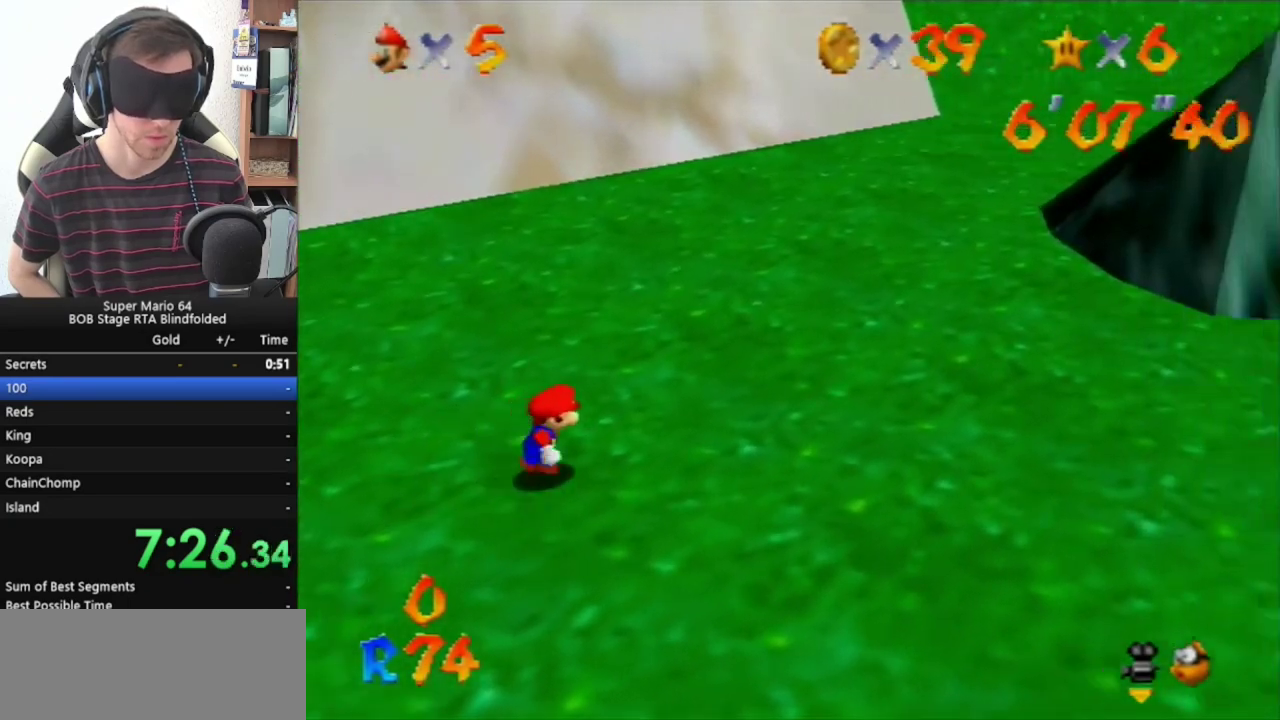
{"buttons": [], "left_stick": "right", "events": [[67, "C_RIGHT", "down"], [200, "C_RIGHT", "up"]]}
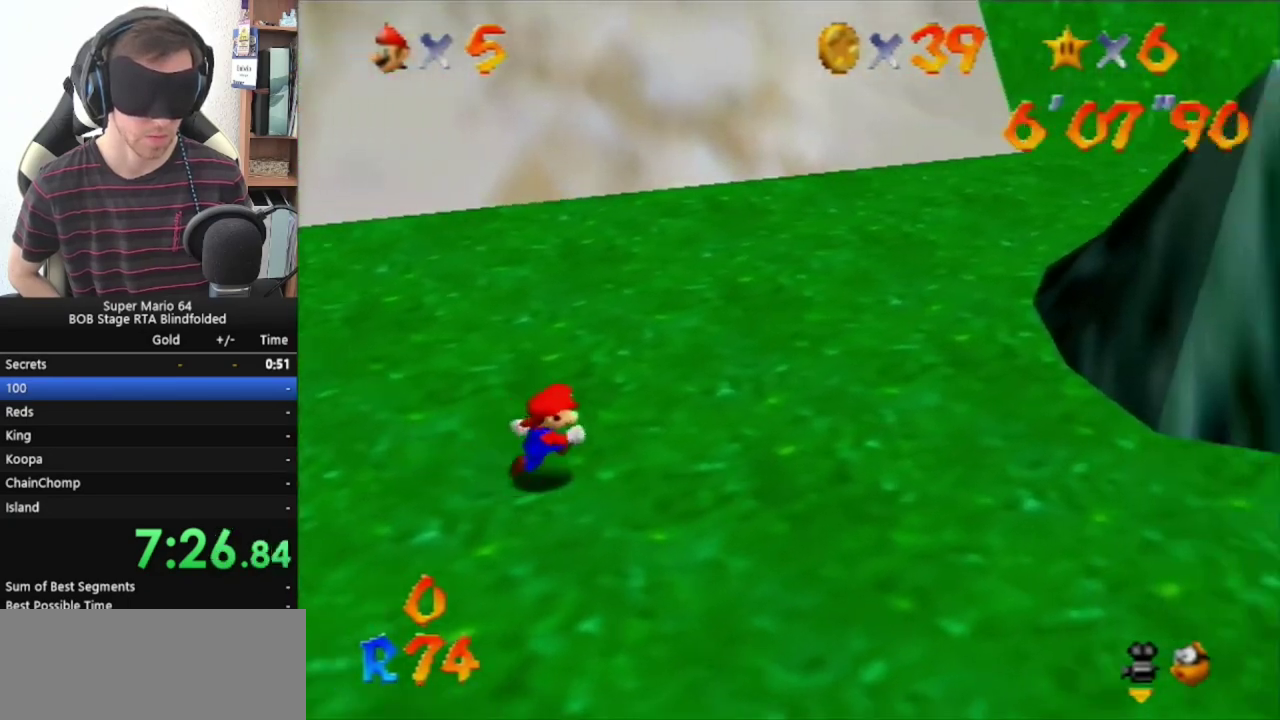
{"buttons": [], "left_stick": "right", "events": []}
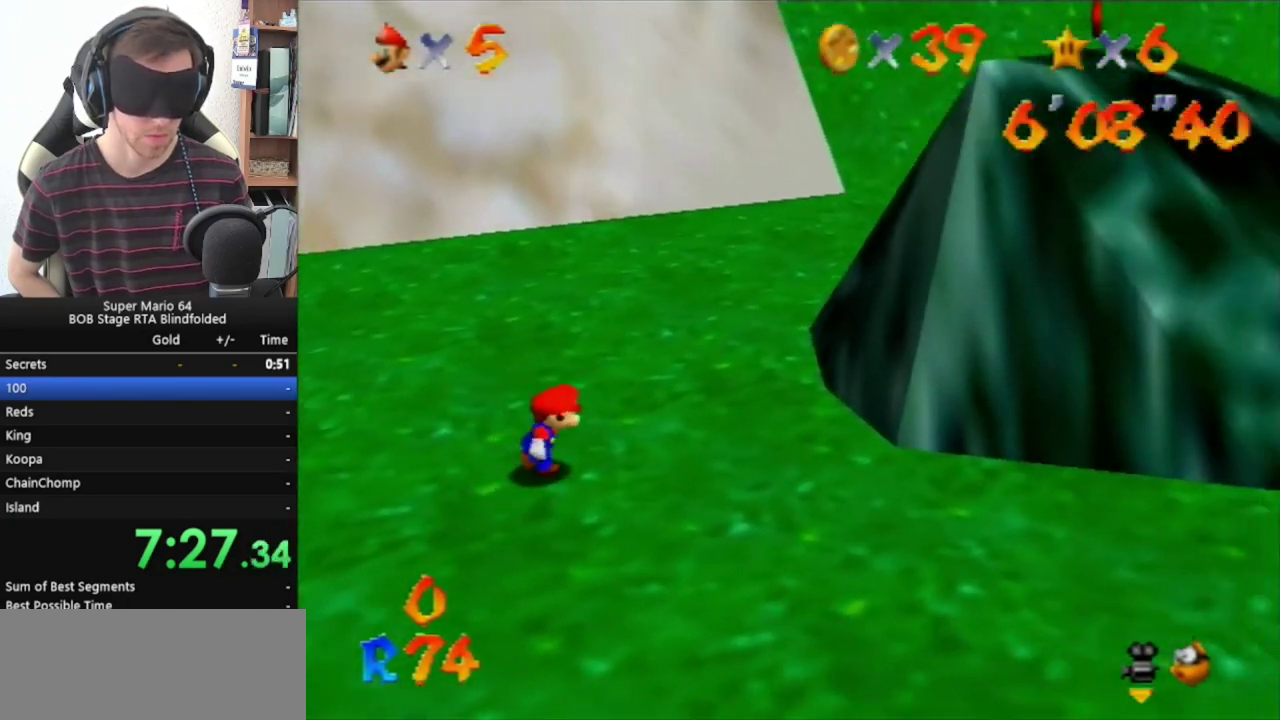
{"buttons": [], "left_stick": "right", "events": [[133, "C_RIGHT", "down"], [233, "C_RIGHT", "up"]]}
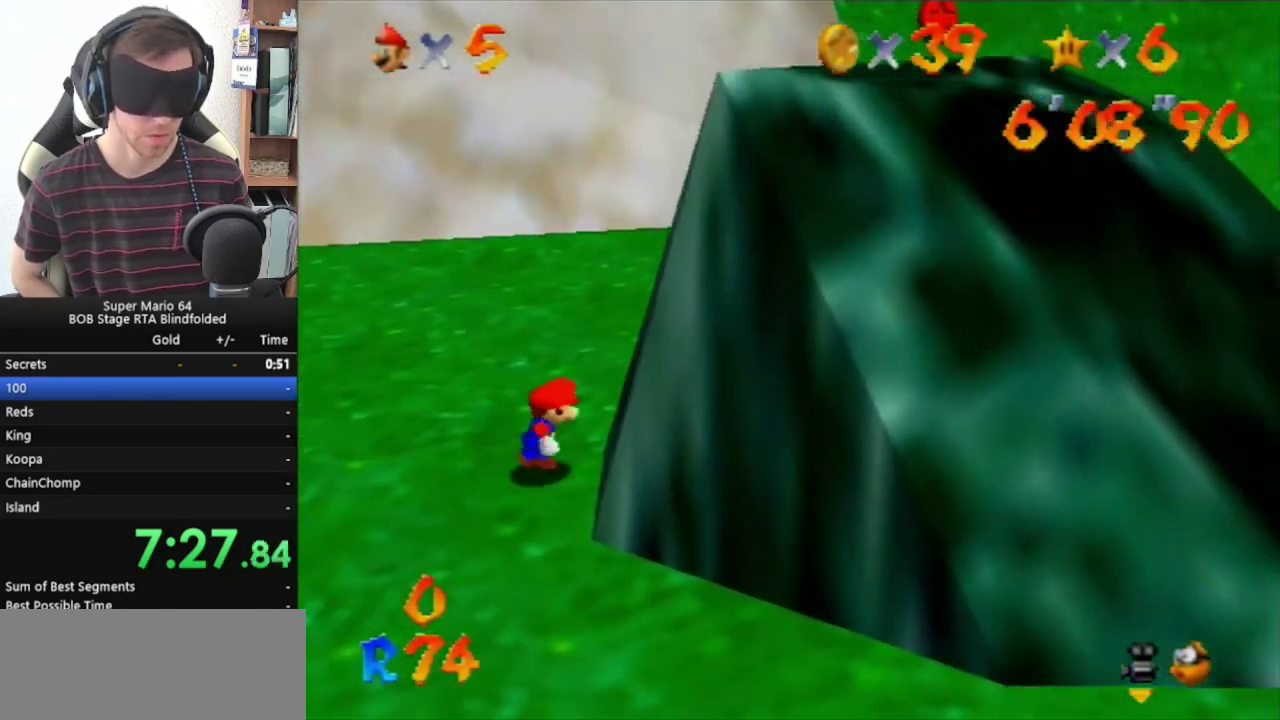
{"buttons": [], "left_stick": "right", "events": []}
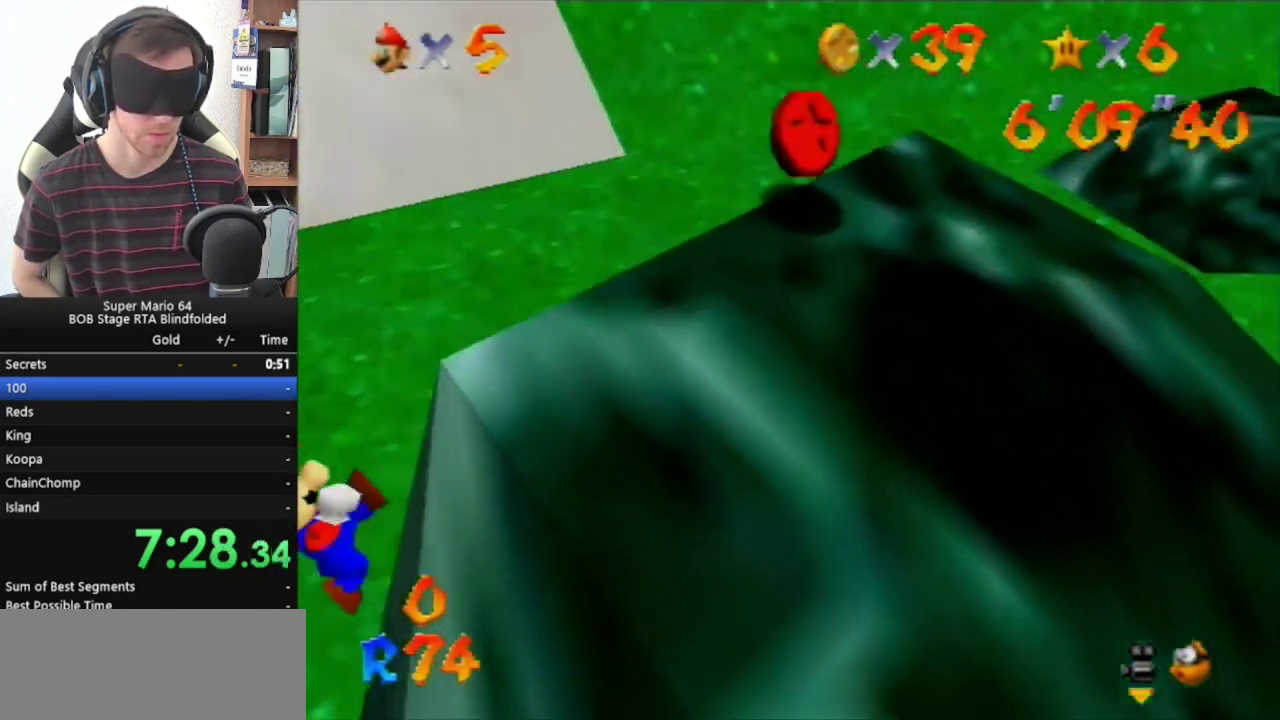
{"buttons": [], "left_stick": "right", "events": []}
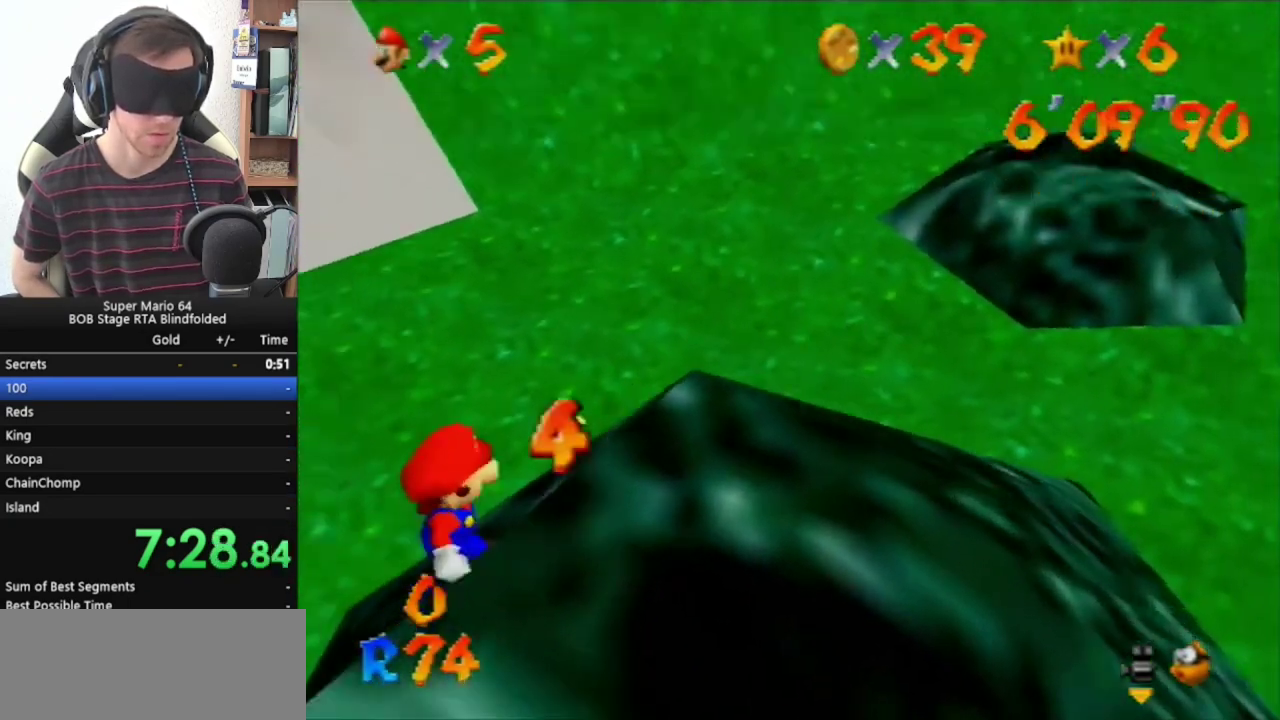
{"buttons": [], "left_stick": "center", "events": [[133, "left_stick", "center"]]}
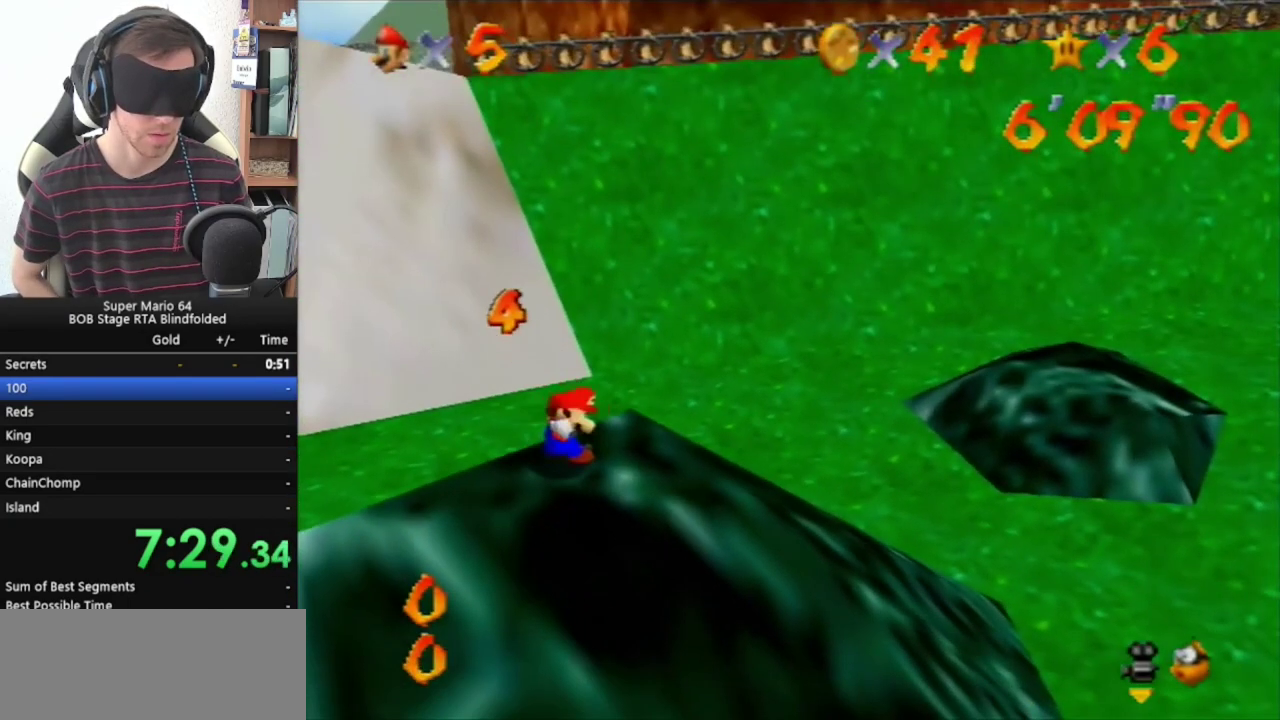
{"buttons": [], "left_stick": "center", "events": [[200, "C_RIGHT", "down"], [333, "C_RIGHT", "up"], [400, "C_RIGHT", "down"], [467, "C_RIGHT", "up"]]}
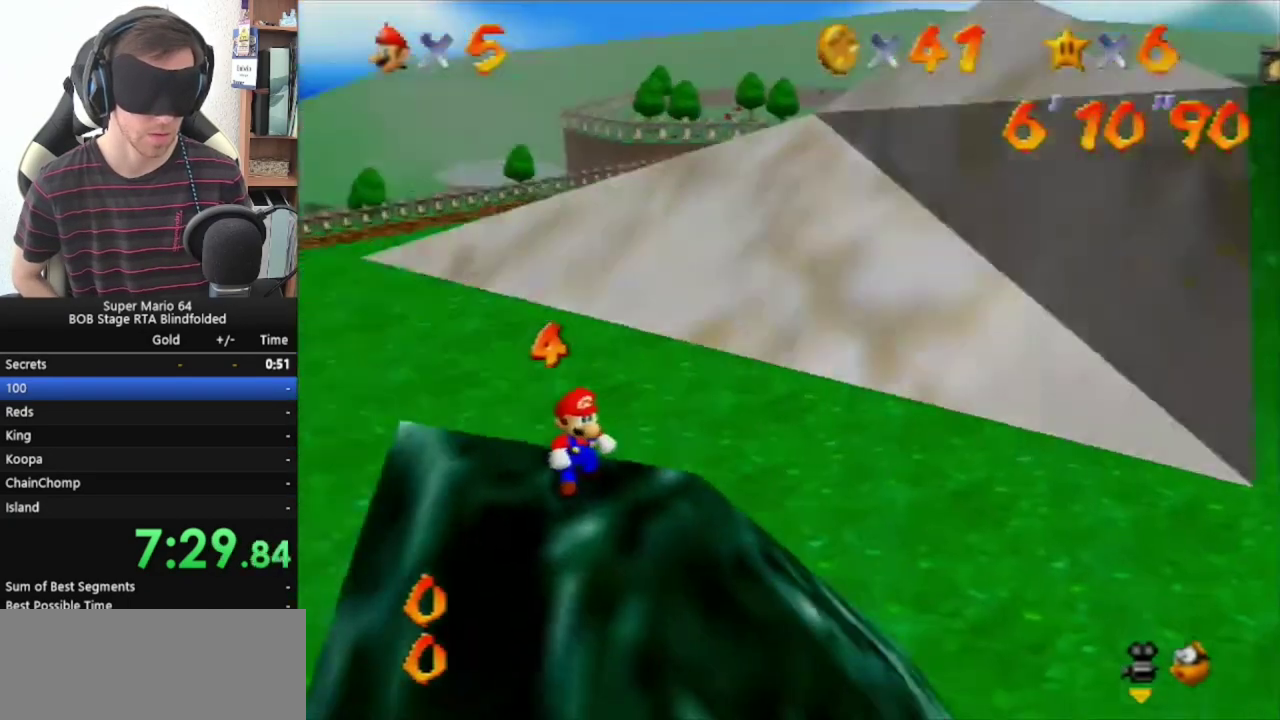
{"buttons": [], "left_stick": "center", "events": [[33, "C_RIGHT", "down"], [133, "C_RIGHT", "up"], [200, "C_RIGHT", "down"], [267, "C_RIGHT", "up"]]}
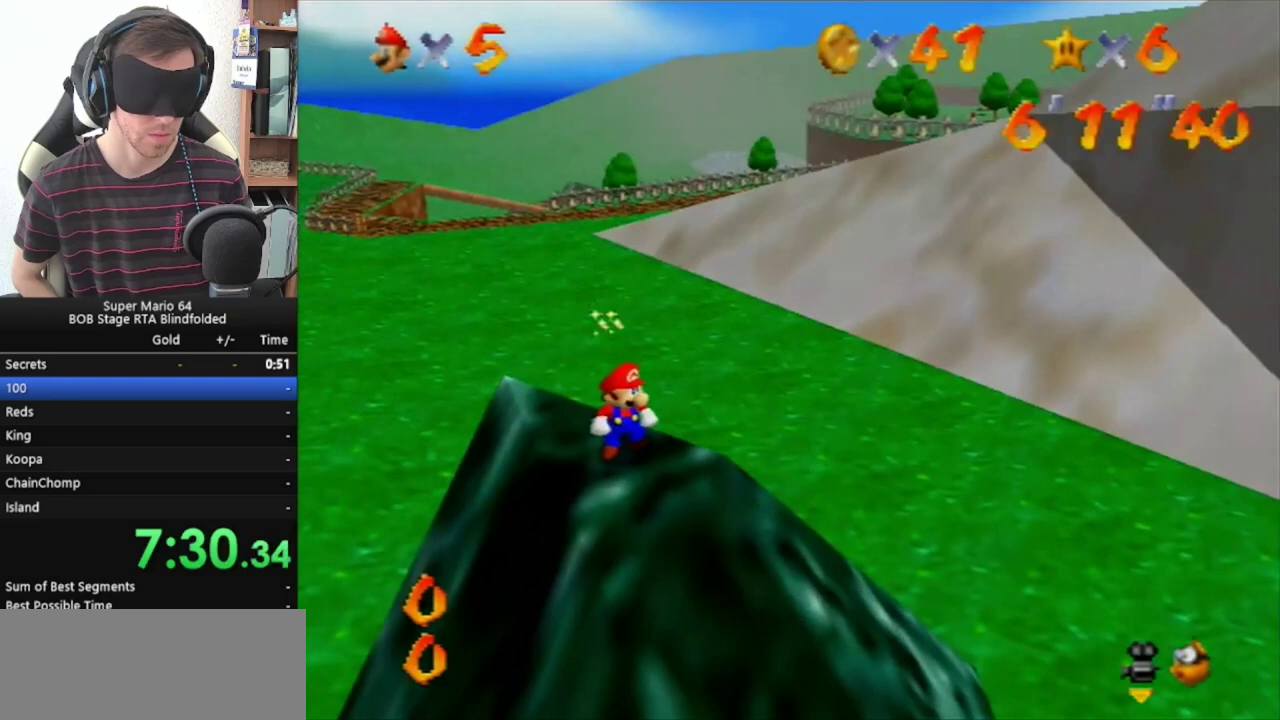
{"buttons": [], "left_stick": "center", "events": []}
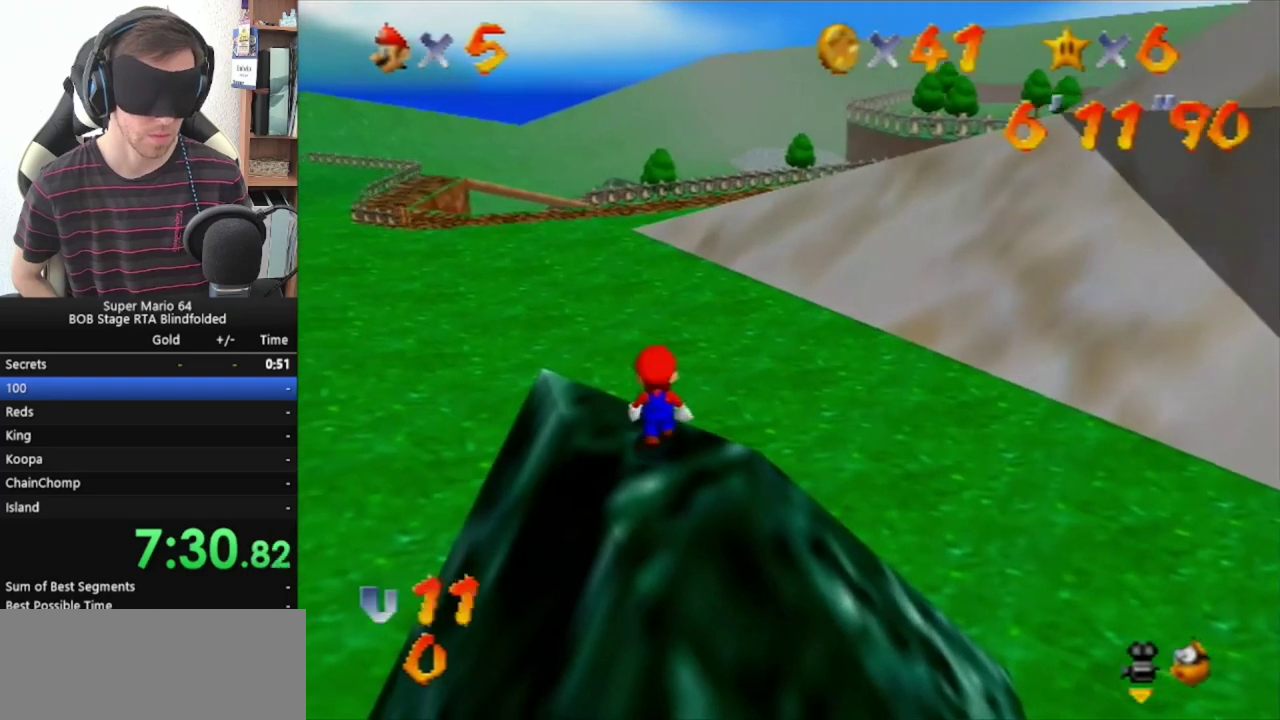
{"buttons": [], "left_stick": "center", "events": [[33, "left_stick", "up"], [133, "left_stick", "center"], [300, "C_RIGHT", "down"], [433, "C_RIGHT", "up"]]}
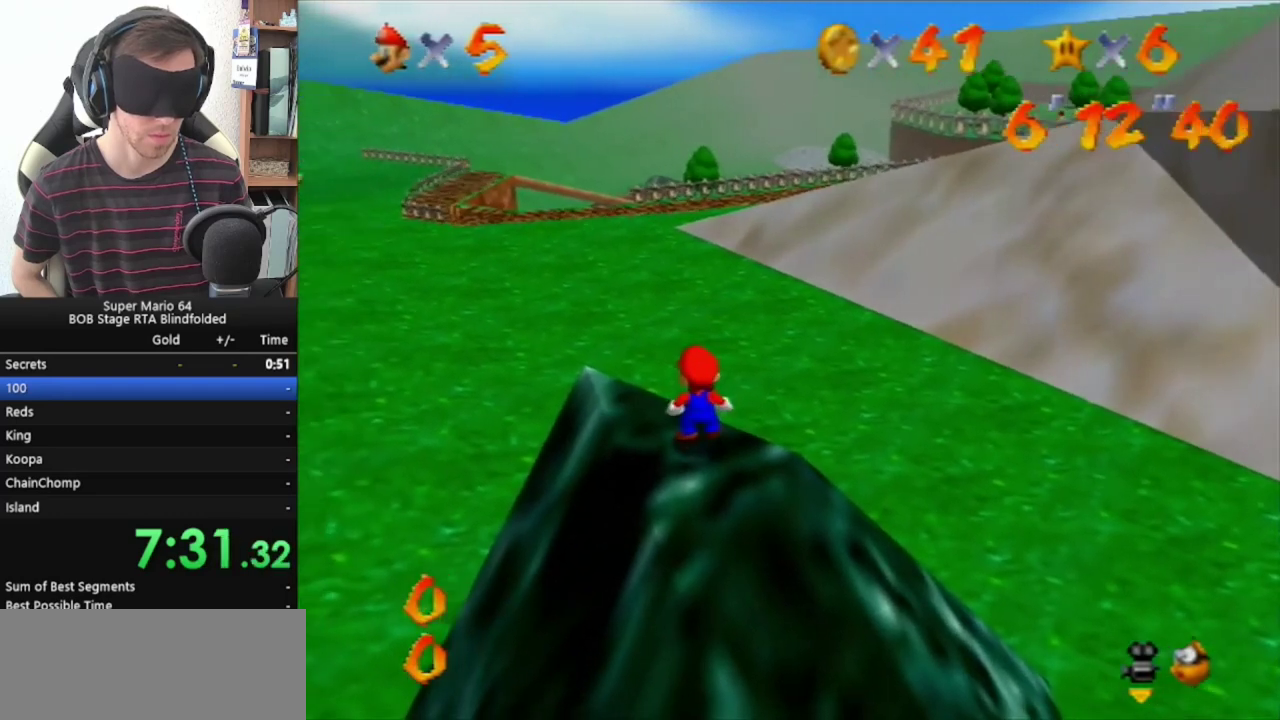
{"buttons": [], "left_stick": "center", "events": [[33, "C_RIGHT", "down"], [133, "C_RIGHT", "up"], [300, "C_RIGHT", "down"], [367, "C_RIGHT", "up"]]}
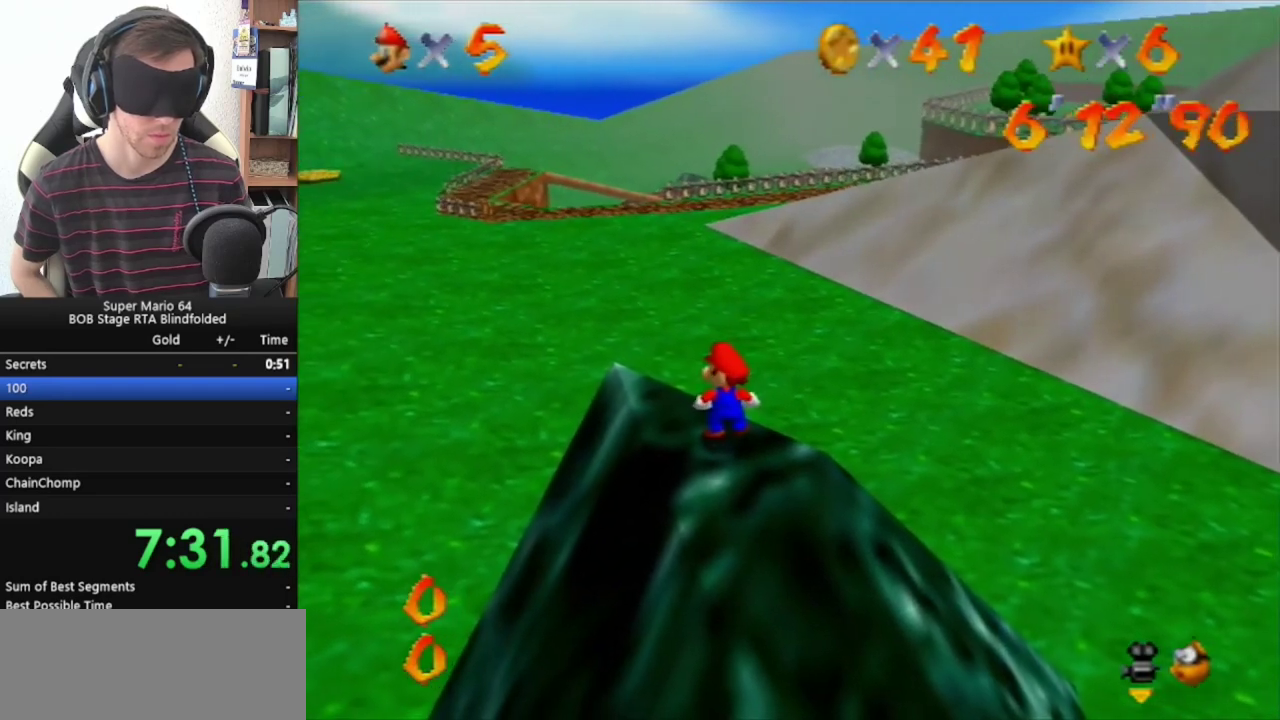
{"buttons": ["START"], "left_stick": "center", "events": [[333, "START", "down"]]}
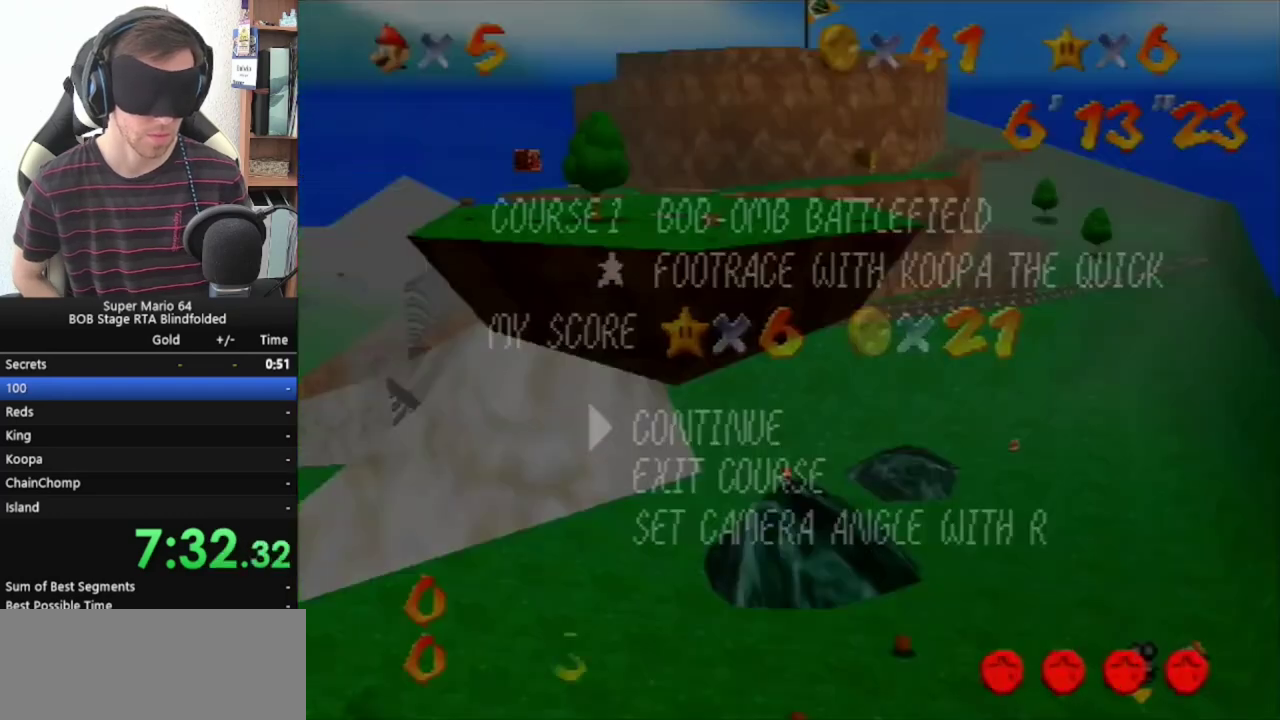
{"buttons": [], "left_stick": "down", "events": [[33, "START", "up"], [200, "left_stick", "down"]]}
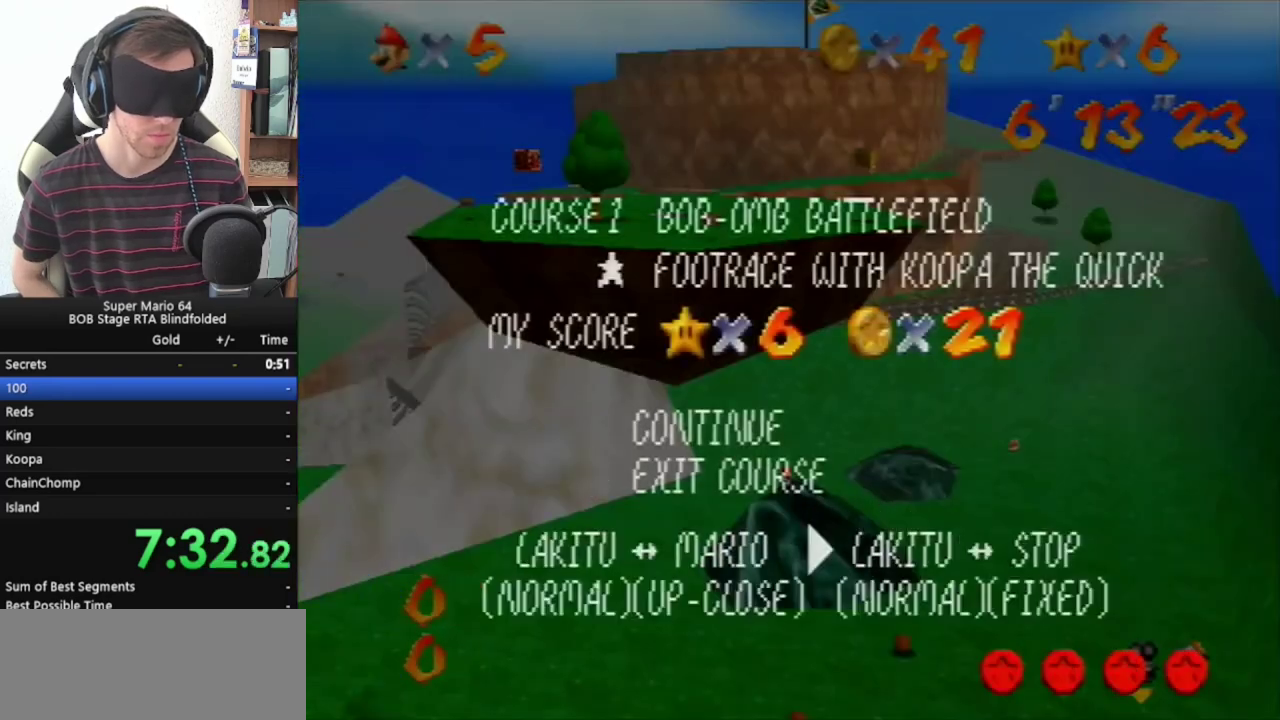
{"buttons": [], "left_stick": "down", "events": [[333, "left_stick", "center"], [400, "left_stick", "down"]]}
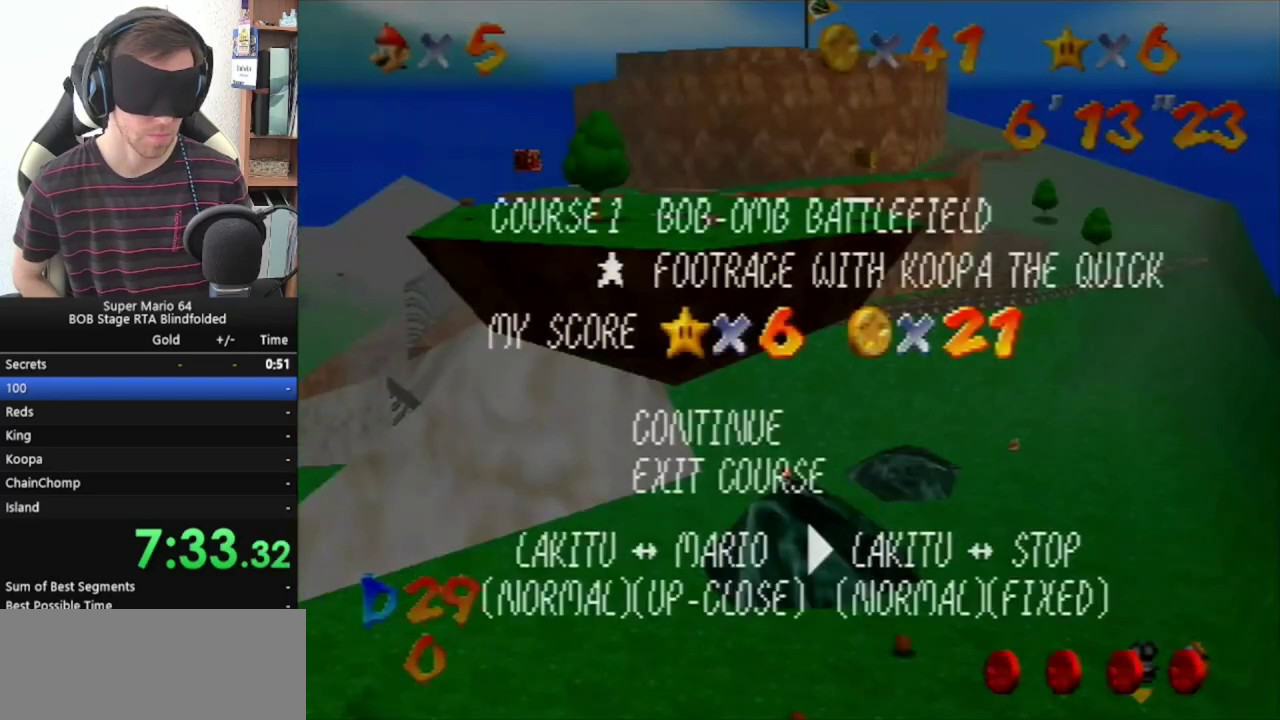
{"buttons": [], "left_stick": "center", "events": [[100, "left_stick", "right"], [267, "left_stick", "center"]]}
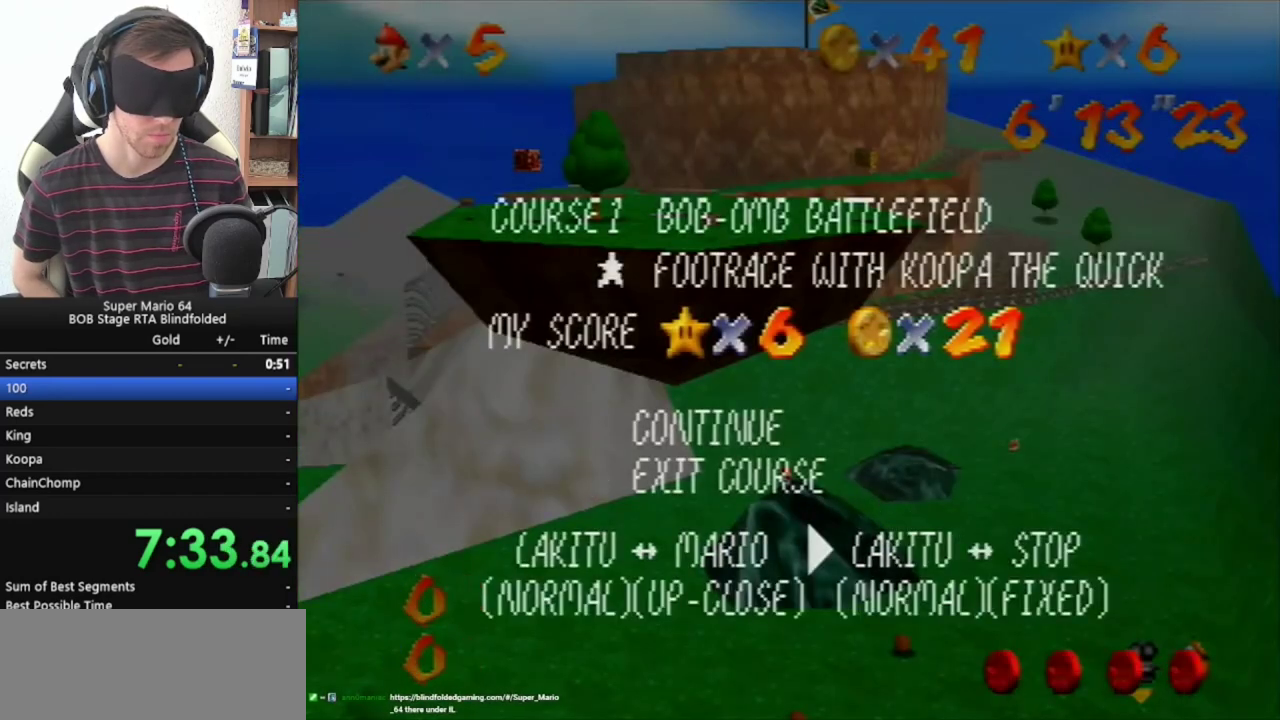
{"buttons": [], "left_stick": "center", "events": [[33, "START", "down"], [167, "START", "up"]]}
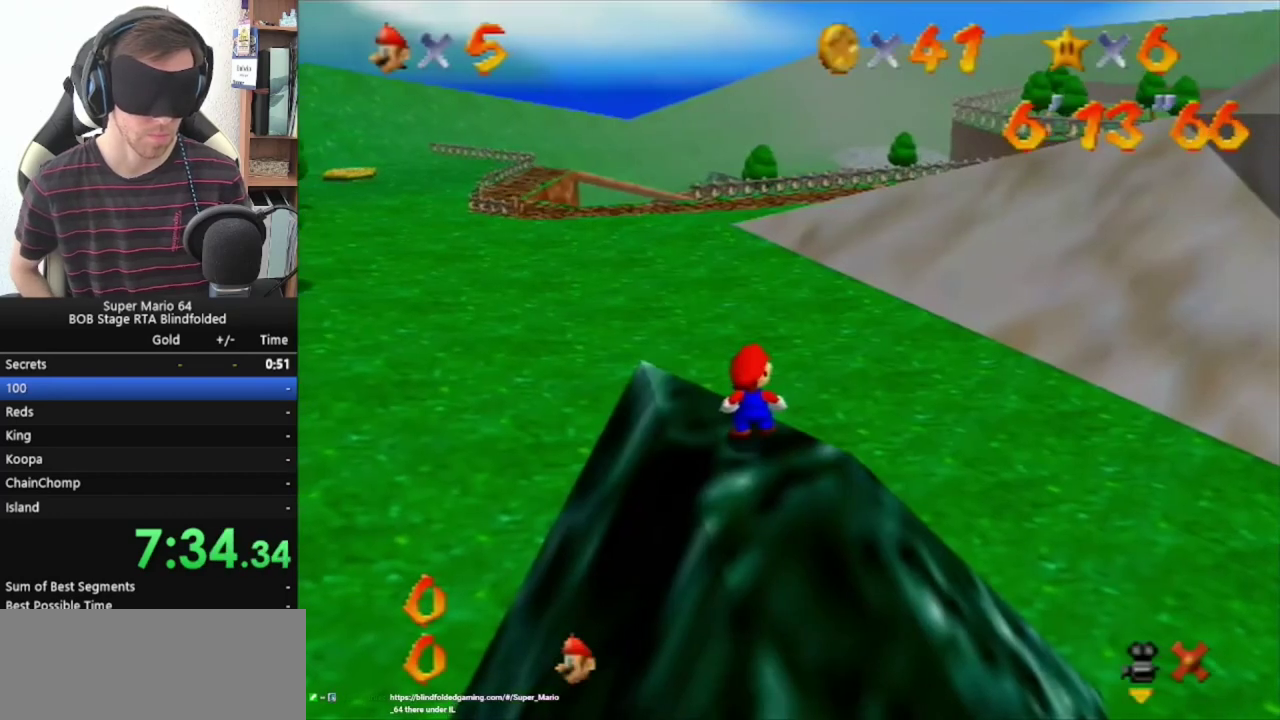
{"buttons": [], "left_stick": "center", "events": []}
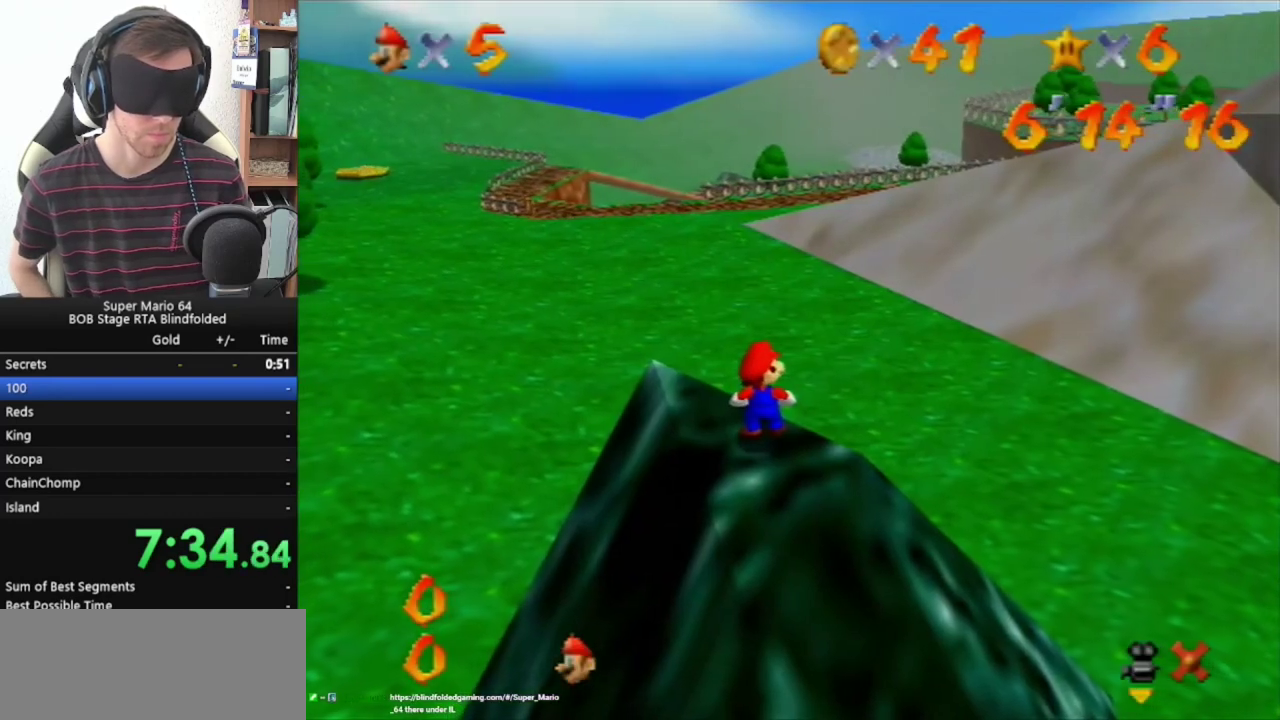
{"buttons": [], "left_stick": "up", "events": [[233, "left_stick", "up"]]}
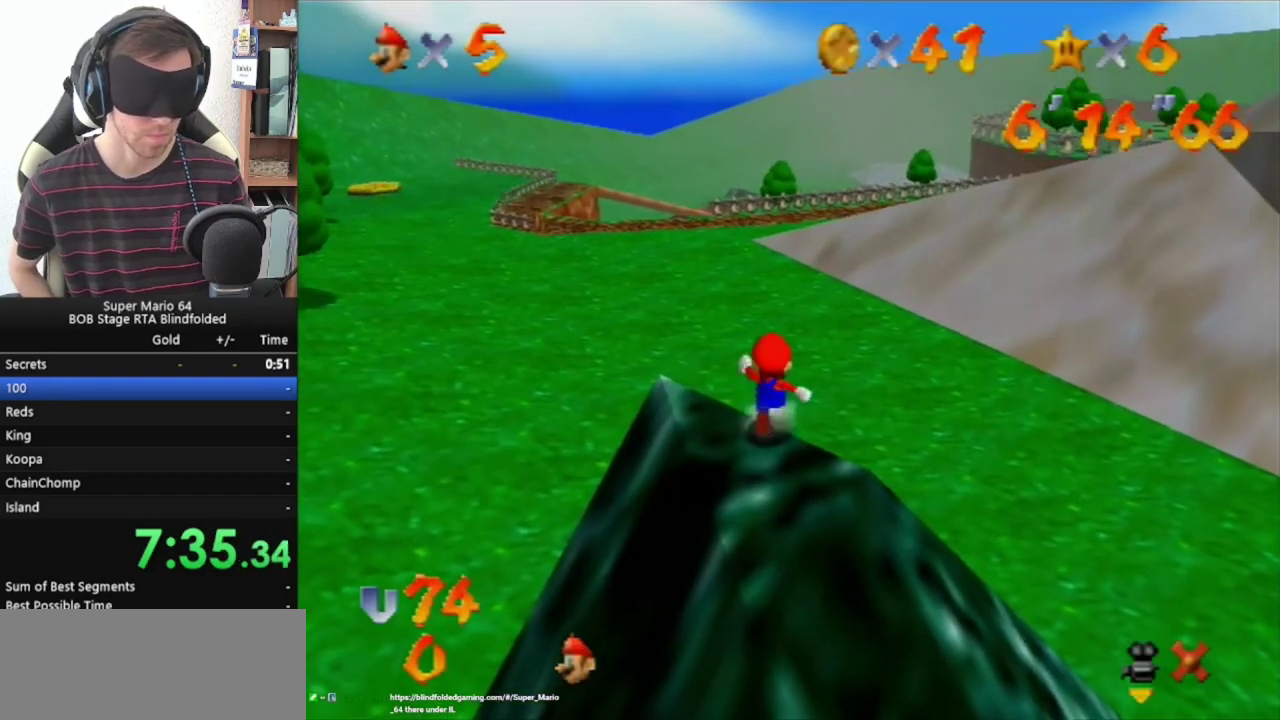
{"buttons": [], "left_stick": "up-left", "events": [[167, "left_stick", "up-left"]]}
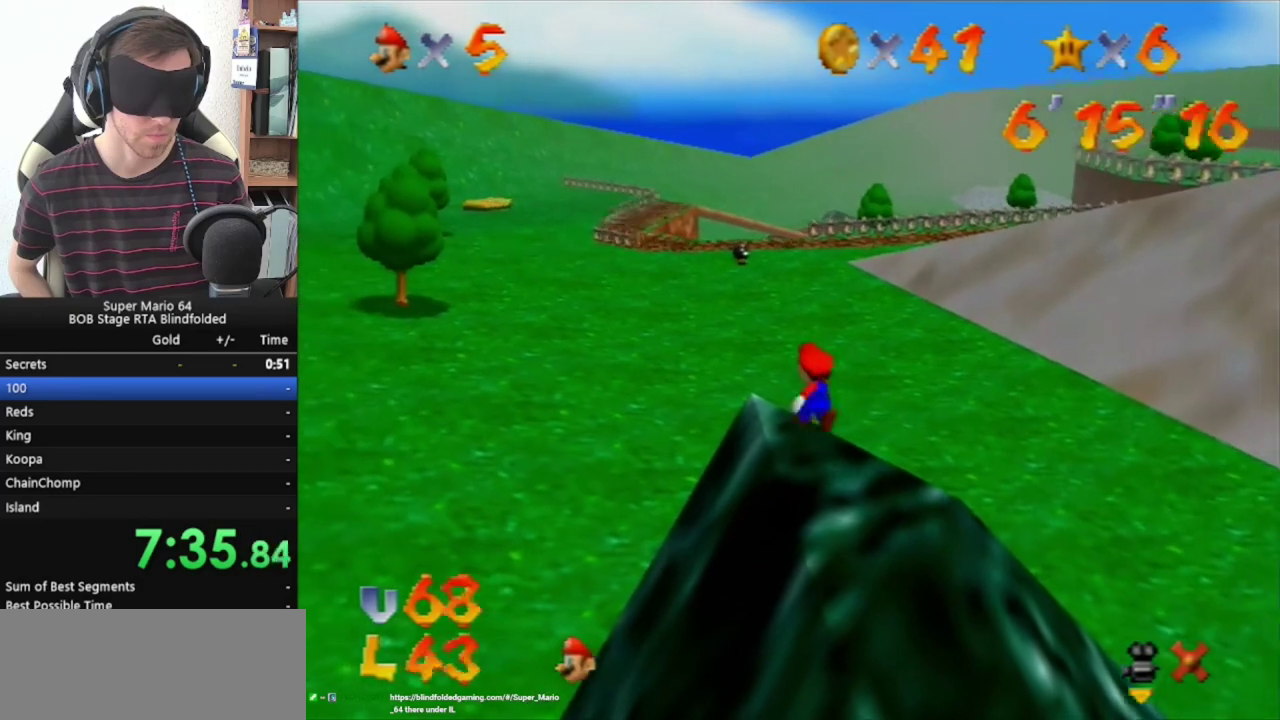
{"buttons": [], "left_stick": "up", "events": [[33, "left_stick", "up"]]}
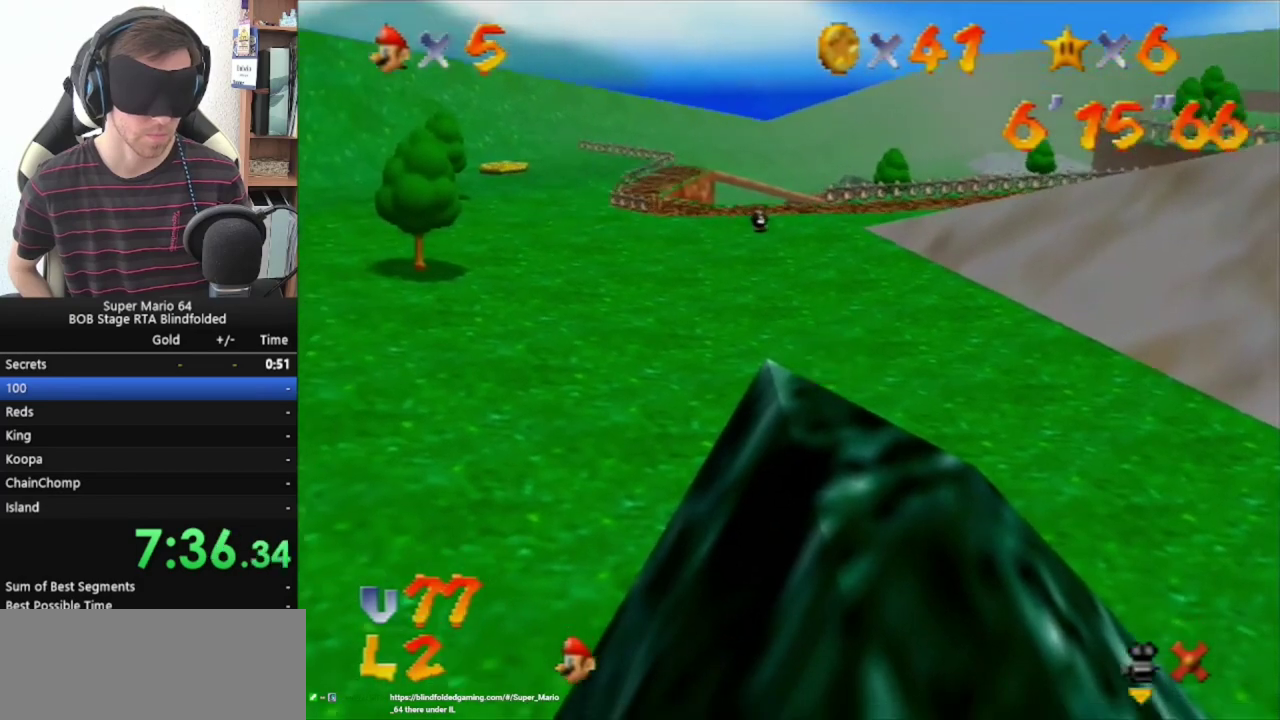
{"buttons": [], "left_stick": "up", "events": []}
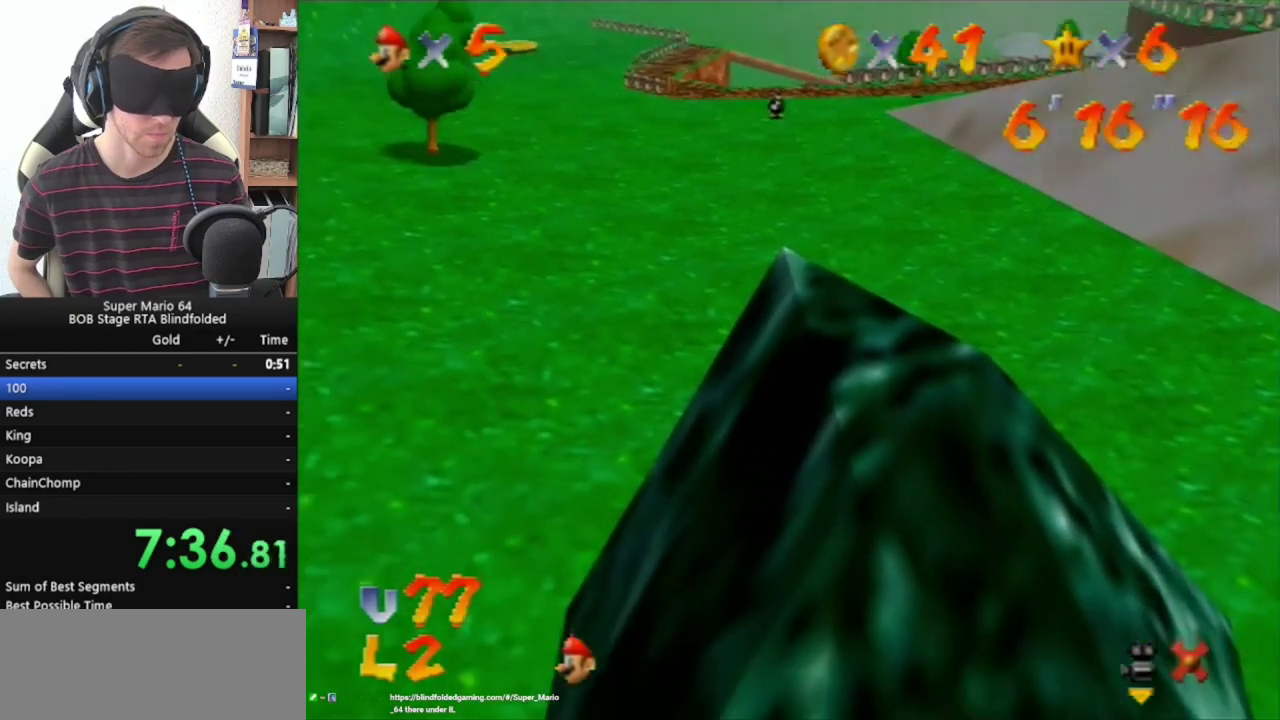
{"buttons": [], "left_stick": "up", "events": [[233, "left_stick", "up-left"], [367, "left_stick", "up"]]}
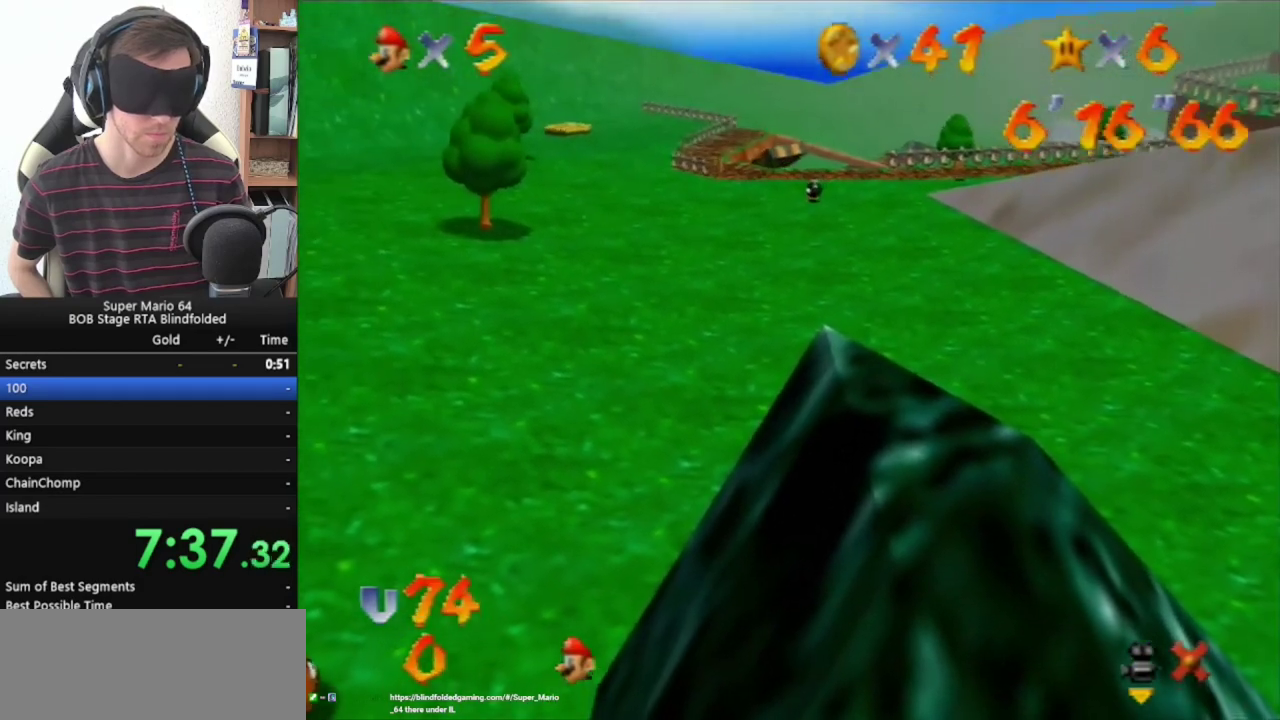
{"buttons": ["Z"], "left_stick": "up", "events": [[167, "Z", "down"], [233, "A", "down"], [300, "A", "up"]]}
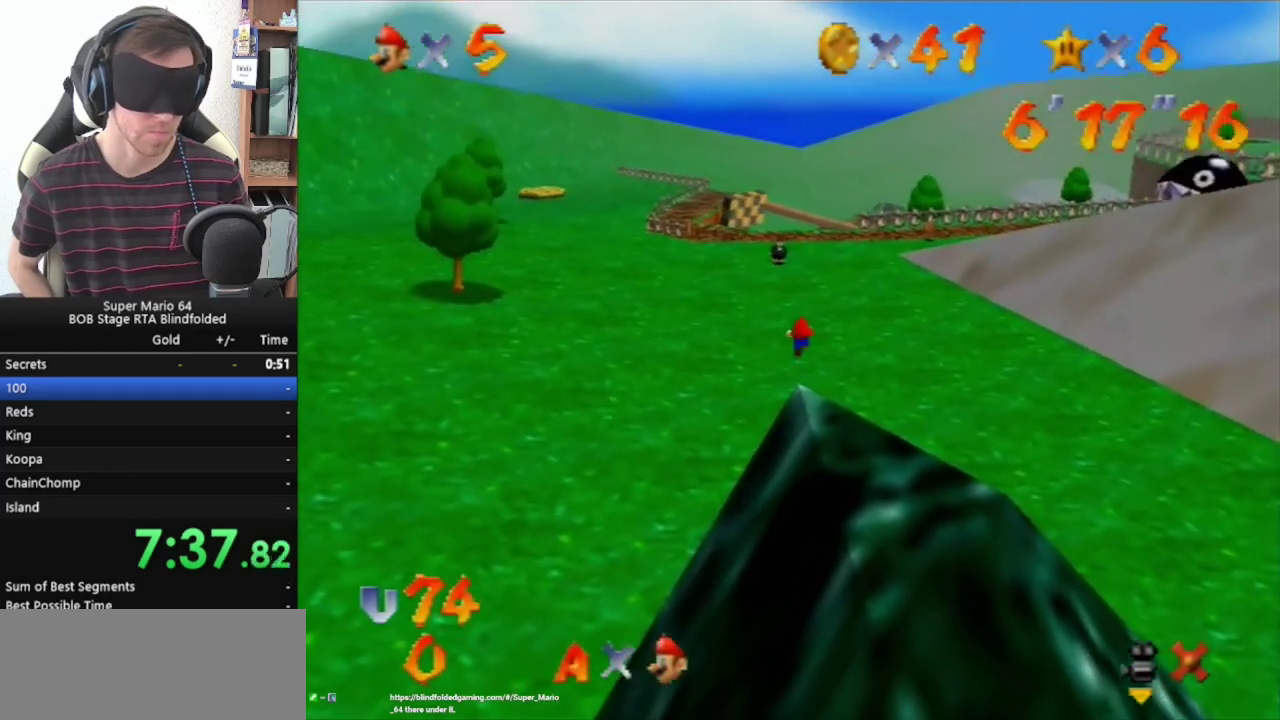
{"buttons": ["Z"], "left_stick": "up", "events": [[167, "A", "down"], [333, "A", "up"], [400, "A", "down"], [467, "A", "up"]]}
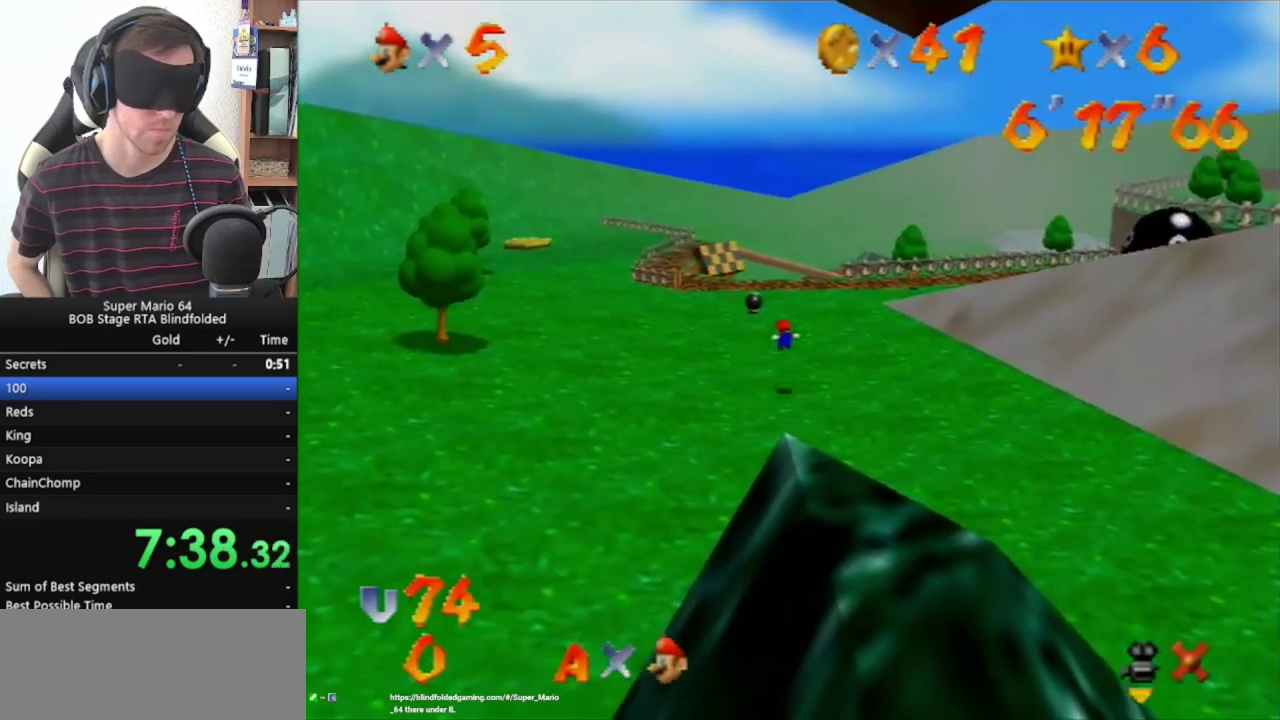
{"buttons": ["A", "Z"], "left_stick": "up"}
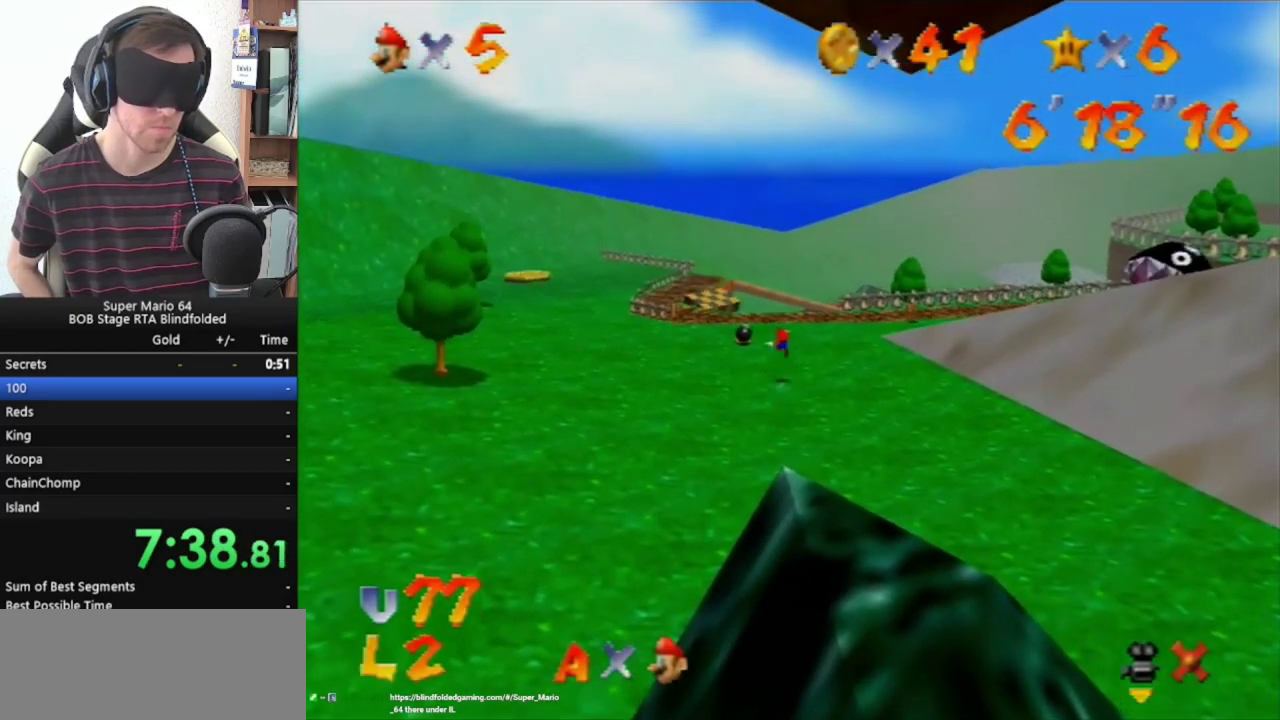
{"buttons": ["Z"], "left_stick": "up"}
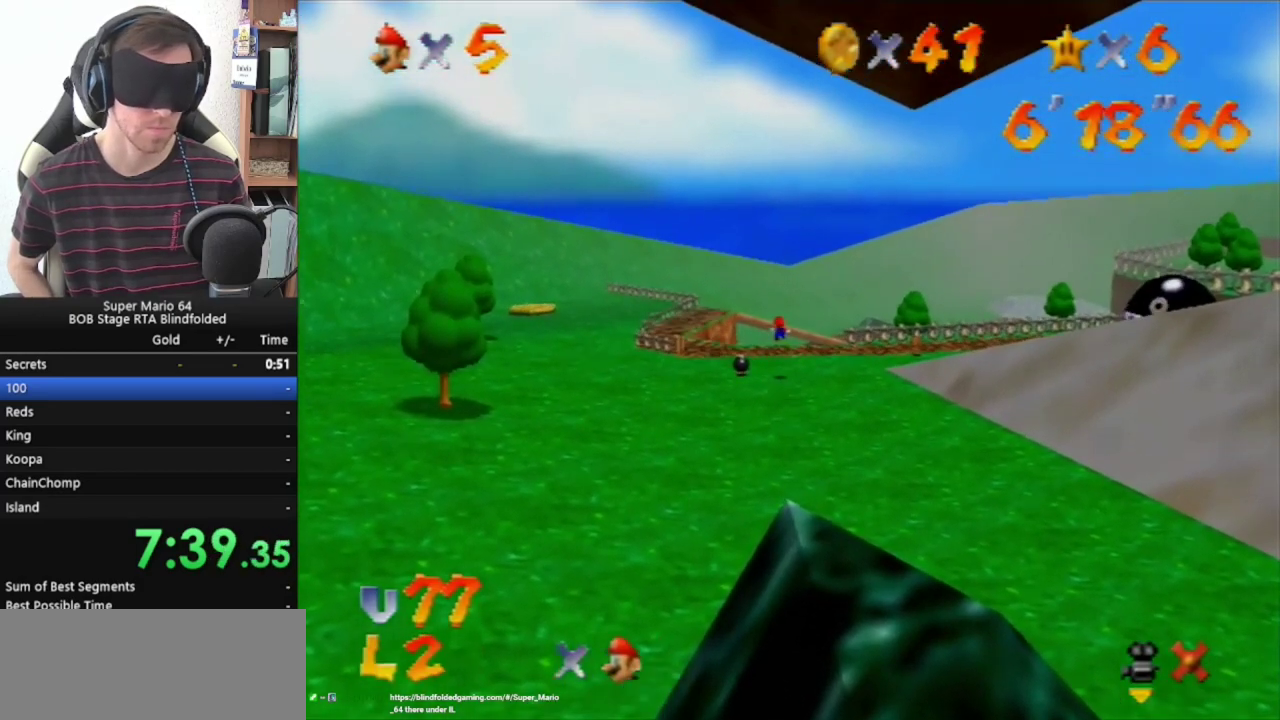
{"buttons": ["Z"], "left_stick": "up"}